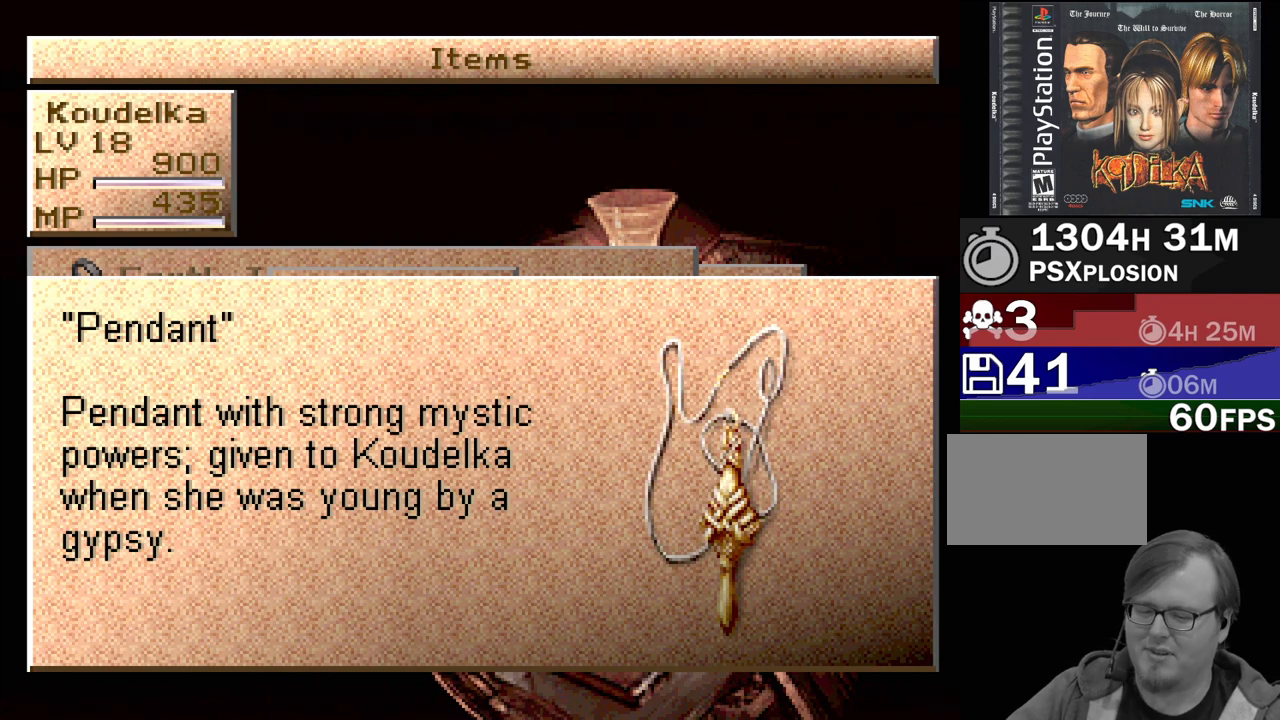
Gameplay with a controller (PlayStation layout); each line is a JSON object with the inputs held at the frame after it. "events" lists button and stick changes between this image and that frame as [ms after this image, input, new state], when the widget could be followed in between. Not read: L3 R3.
{"buttons": [], "events": [[117, "CIRCLE", "down"], [317, "CIRCLE", "up"]]}
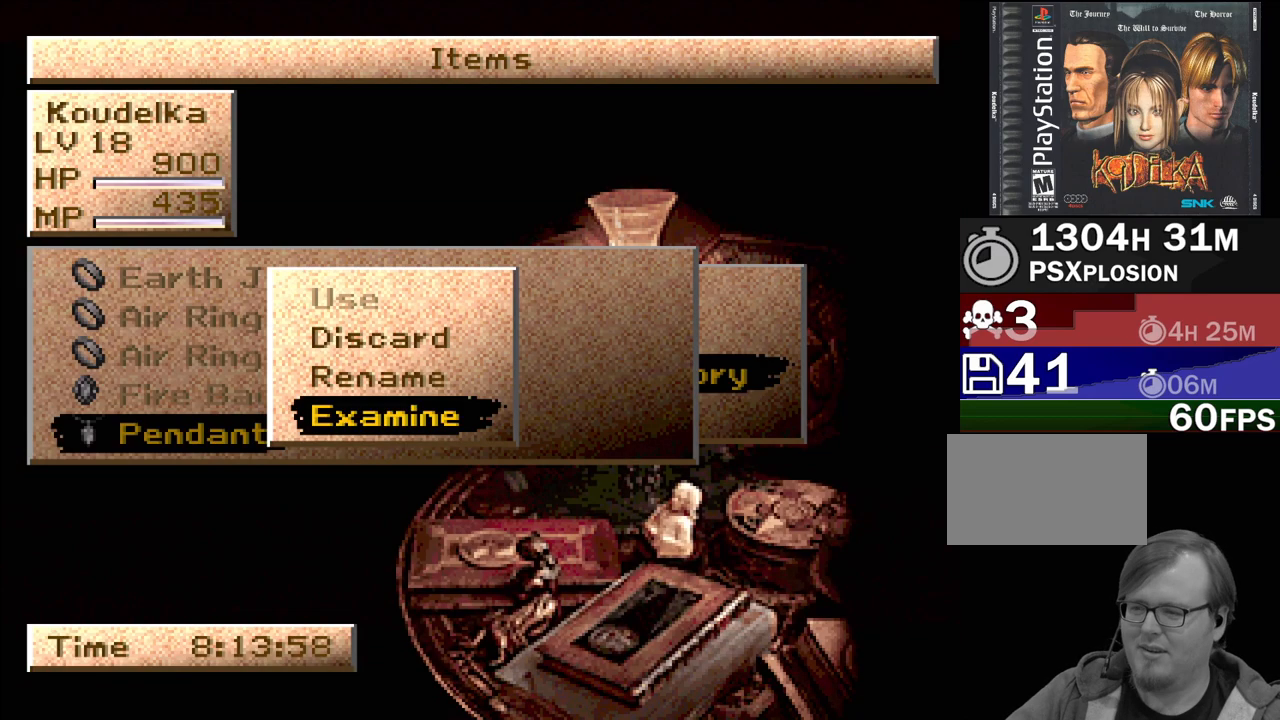
{"buttons": ["DPAD_UP"], "events": [[500, "DPAD_UP", "down"]]}
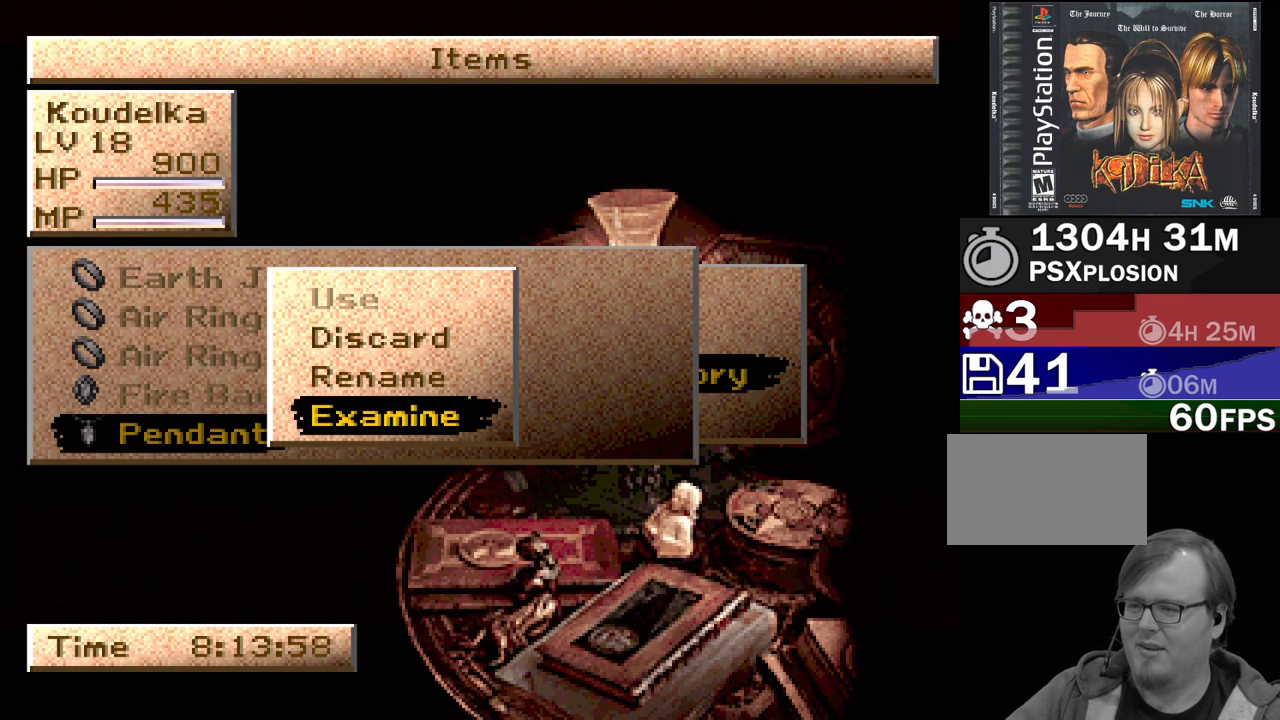
{"buttons": ["DPAD_DOWN"], "events": [[100, "DPAD_UP", "up"], [183, "DPAD_UP", "down"], [300, "DPAD_UP", "up"], [467, "DPAD_DOWN", "down"]]}
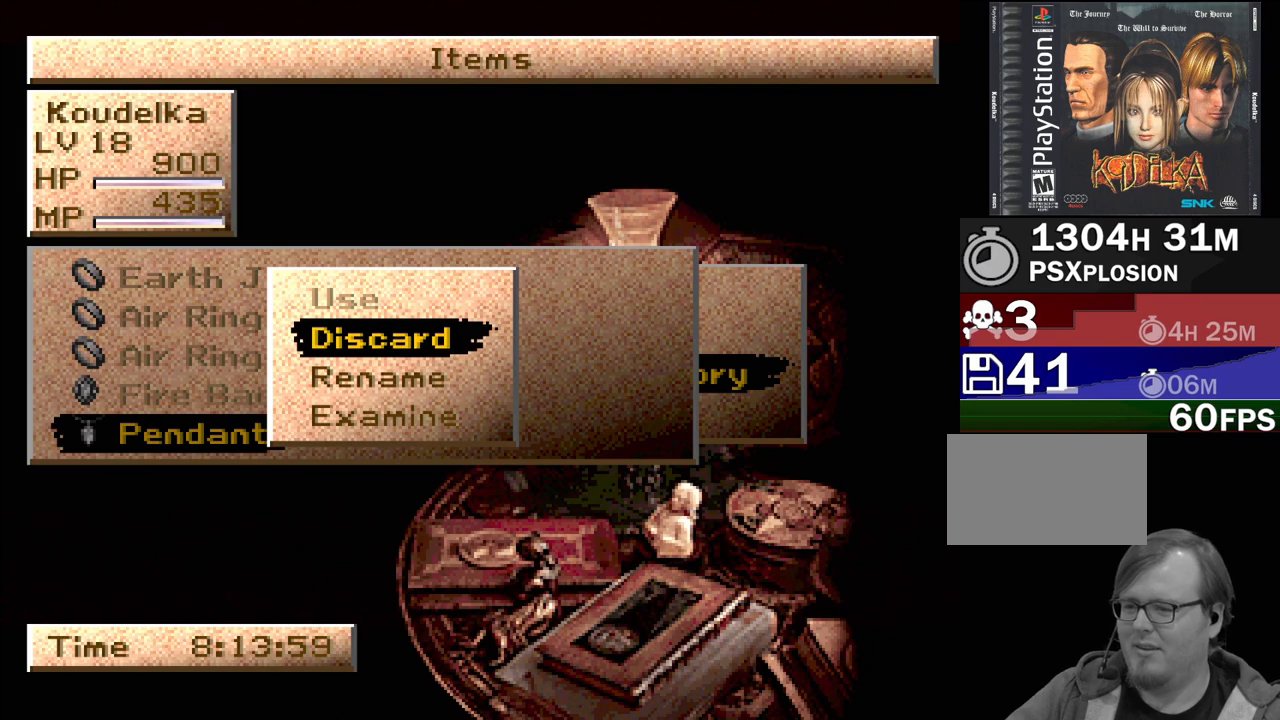
{"buttons": [], "events": [[67, "DPAD_DOWN", "up"], [83, "CIRCLE", "down"], [217, "CIRCLE", "up"]]}
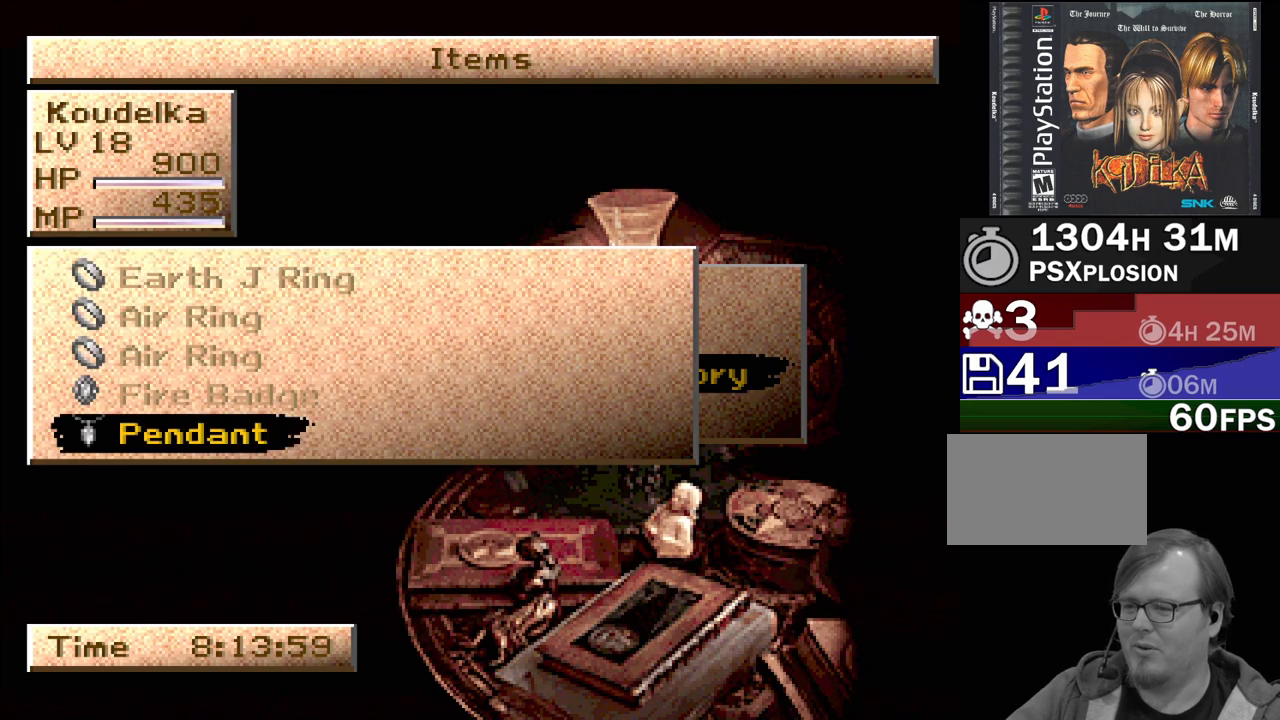
{"buttons": [], "events": [[83, "DPAD_UP", "down"], [183, "DPAD_UP", "up"], [400, "DPAD_DOWN", "down"], [450, "DPAD_DOWN", "up"]]}
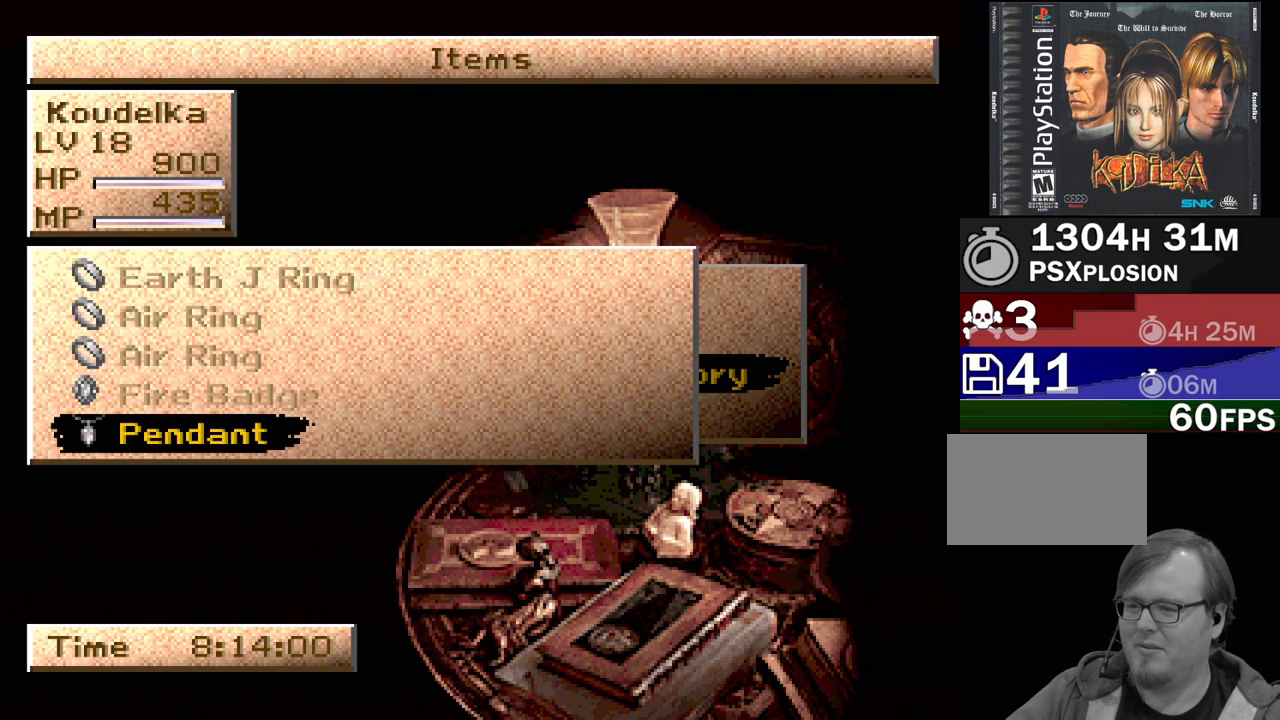
{"buttons": [], "events": [[133, "CIRCLE", "down"], [217, "CIRCLE", "up"]]}
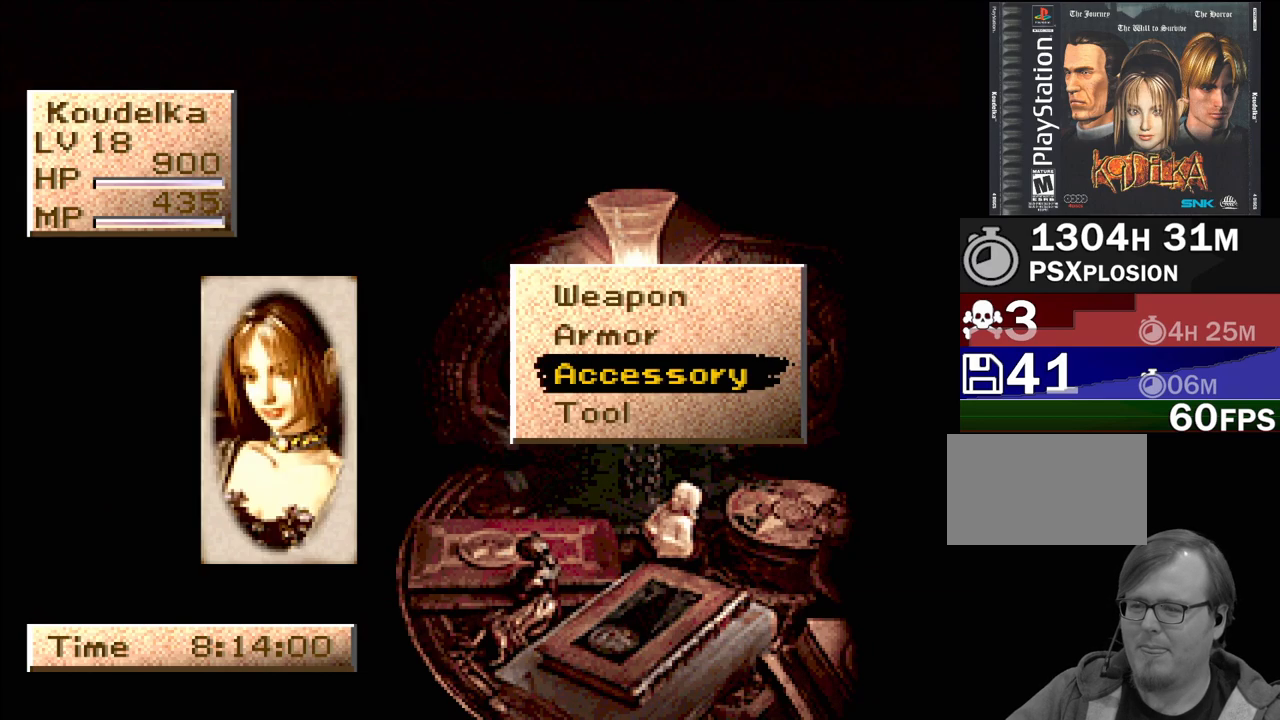
{"buttons": [], "events": [[317, "DPAD_UP", "down"], [417, "DPAD_UP", "up"]]}
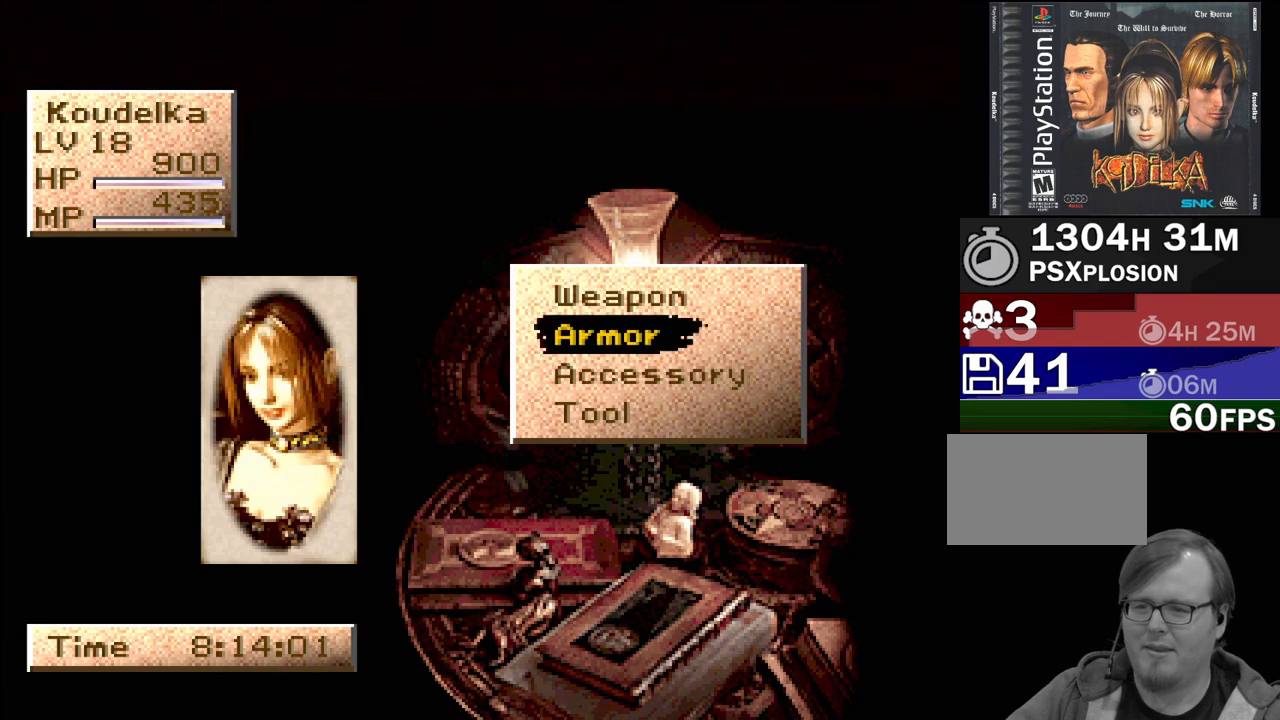
{"buttons": [], "events": [[17, "CIRCLE", "down"], [150, "CIRCLE", "up"]]}
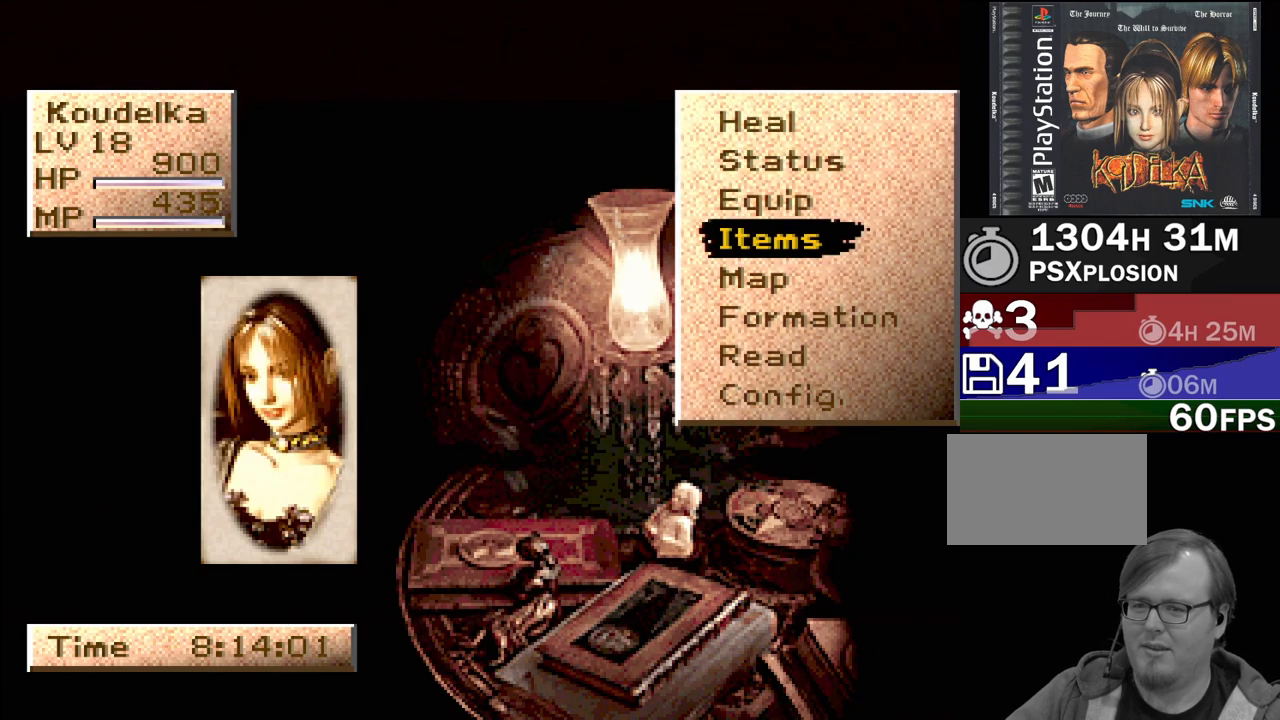
{"buttons": ["DPAD_UP"], "events": [[233, "DPAD_DOWN", "down"], [317, "DPAD_DOWN", "up"], [483, "DPAD_UP", "down"]]}
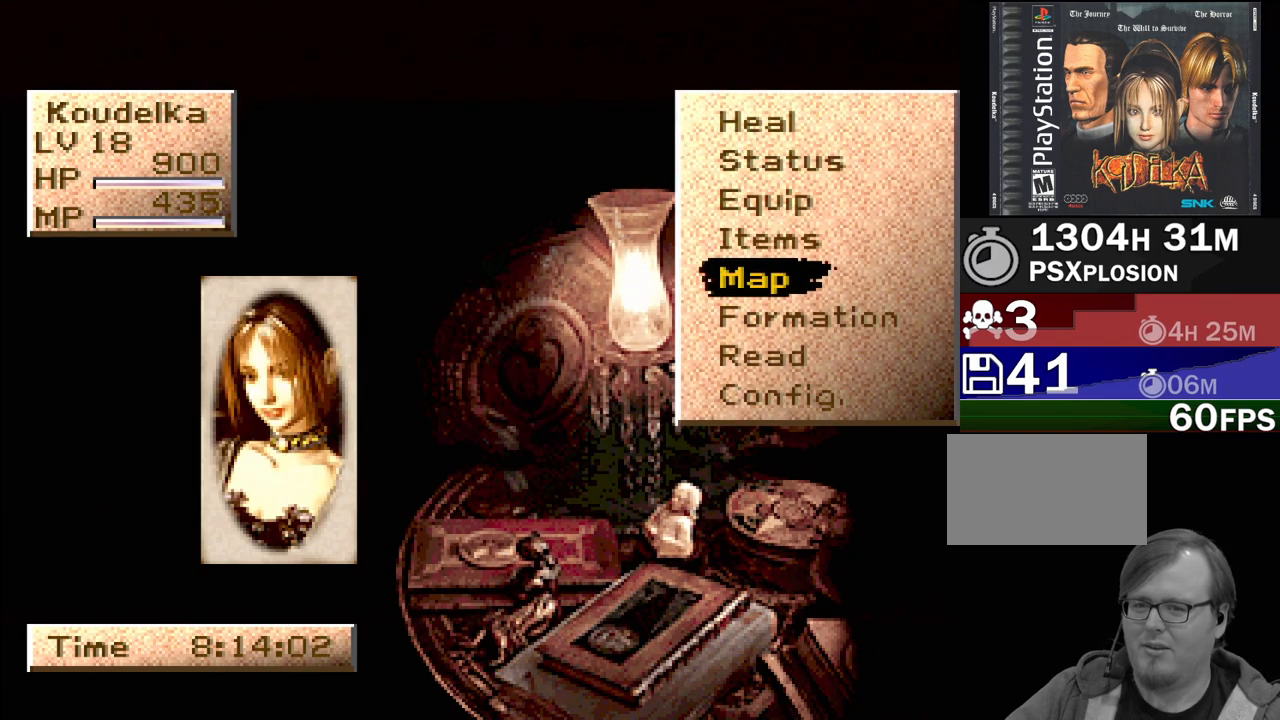
{"buttons": ["CROSS"], "events": [[83, "DPAD_UP", "up"], [200, "DPAD_UP", "down"], [250, "DPAD_UP", "up"], [433, "CROSS", "down"]]}
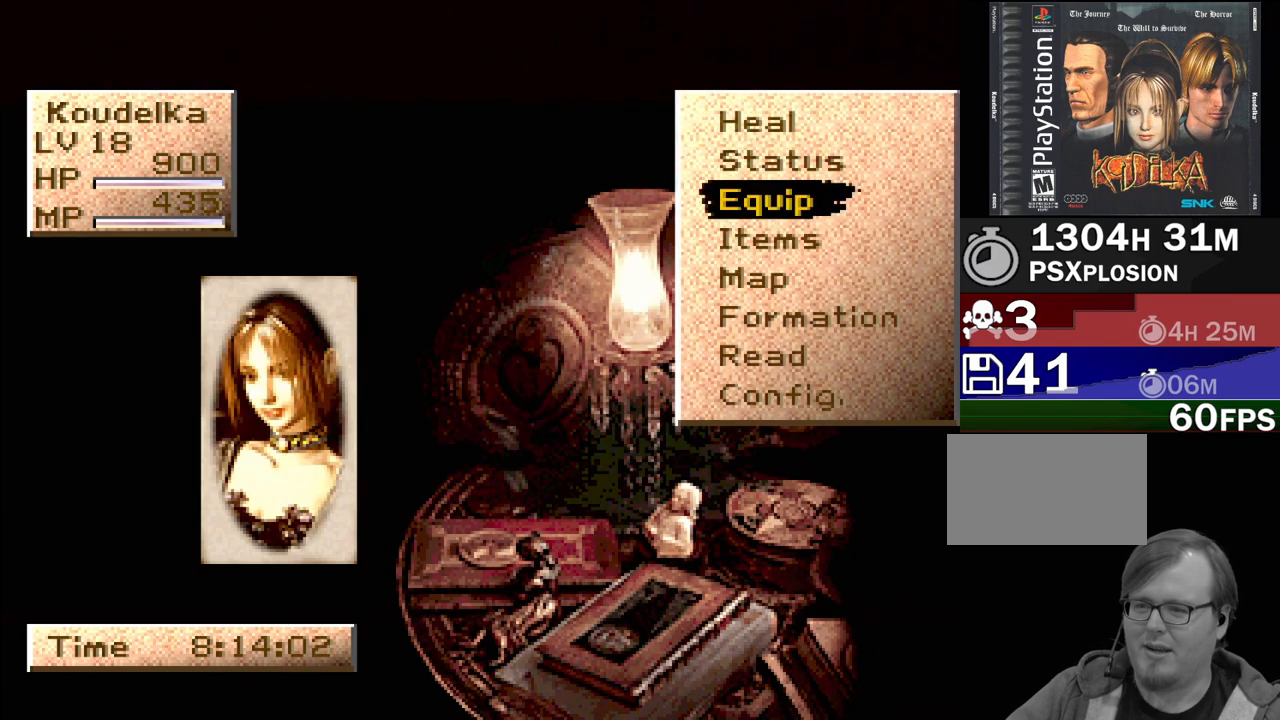
{"buttons": [], "events": [[50, "CROSS", "up"]]}
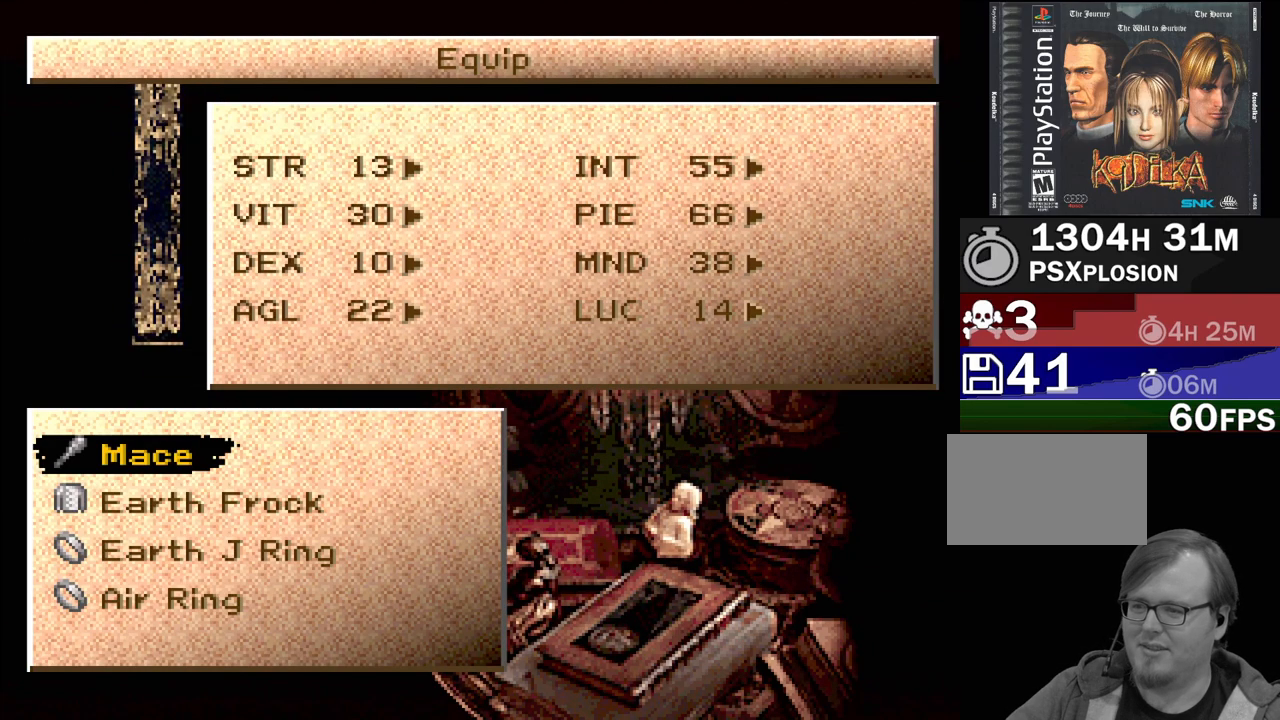
{"buttons": [], "events": []}
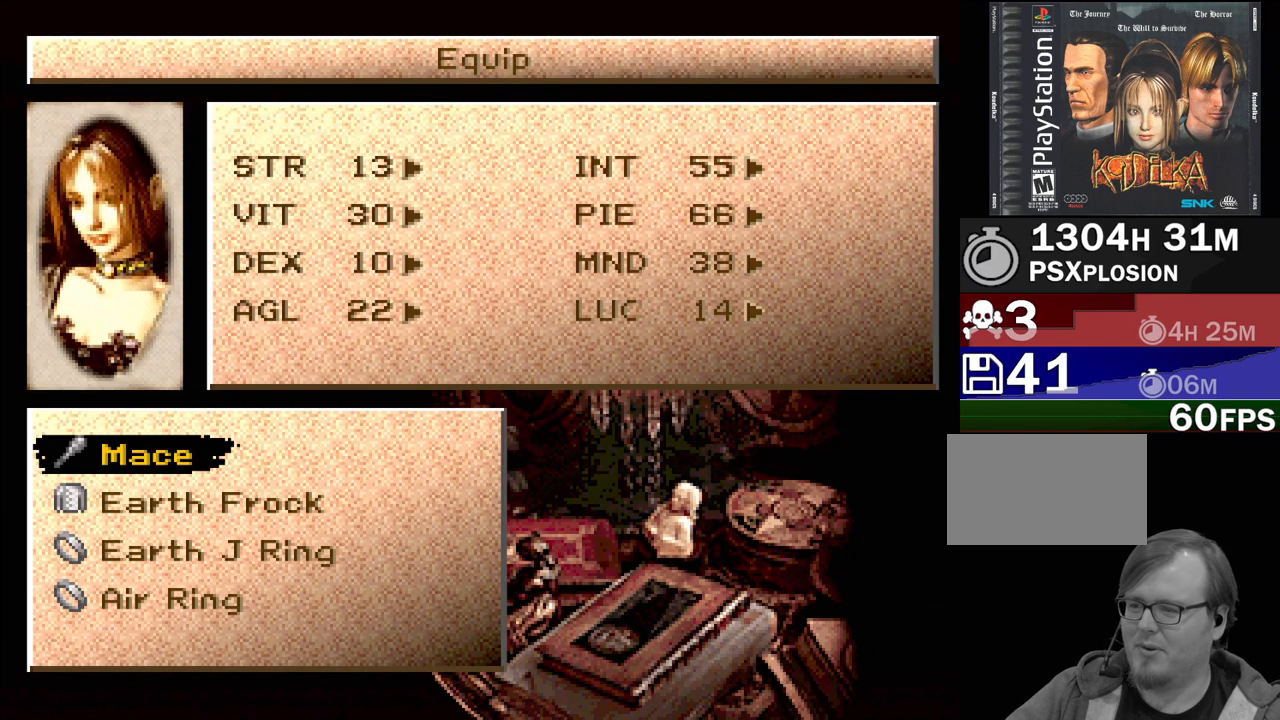
{"buttons": [], "events": [[33, "DPAD_DOWN", "down"], [100, "DPAD_DOWN", "up"], [200, "DPAD_DOWN", "down"], [250, "DPAD_DOWN", "up"], [317, "DPAD_DOWN", "down"], [433, "DPAD_DOWN", "up"]]}
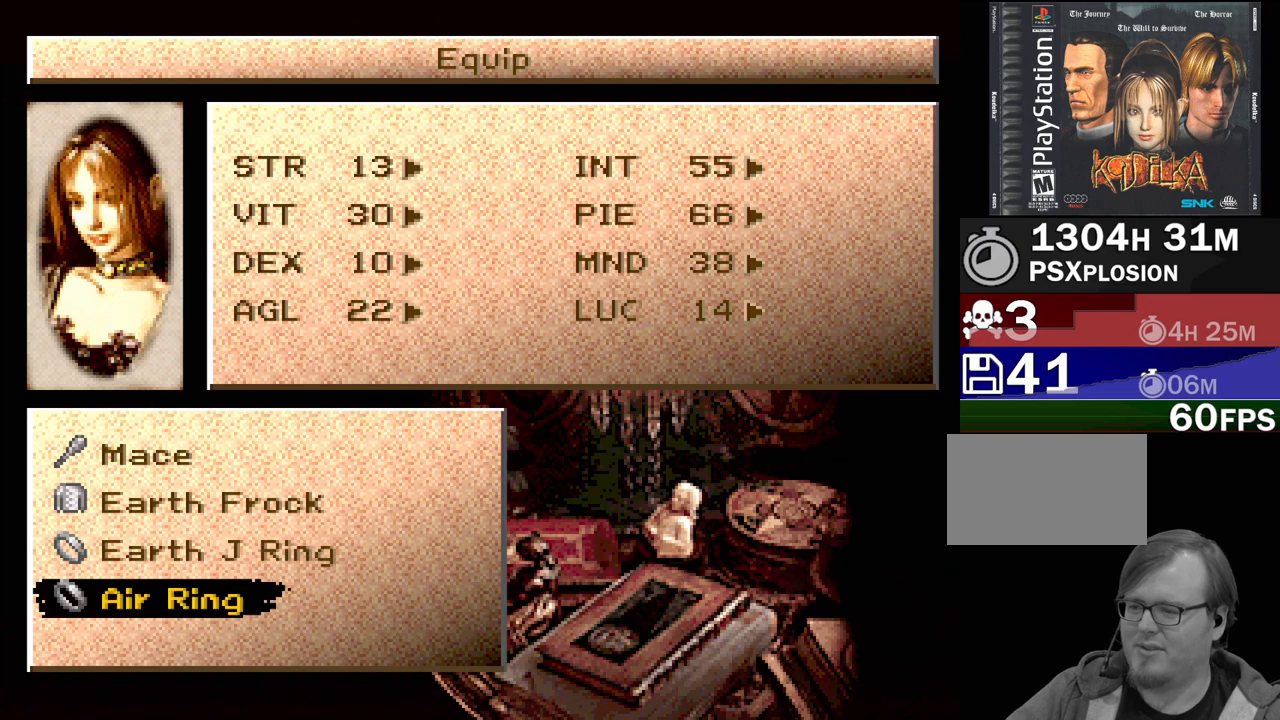
{"buttons": [], "events": []}
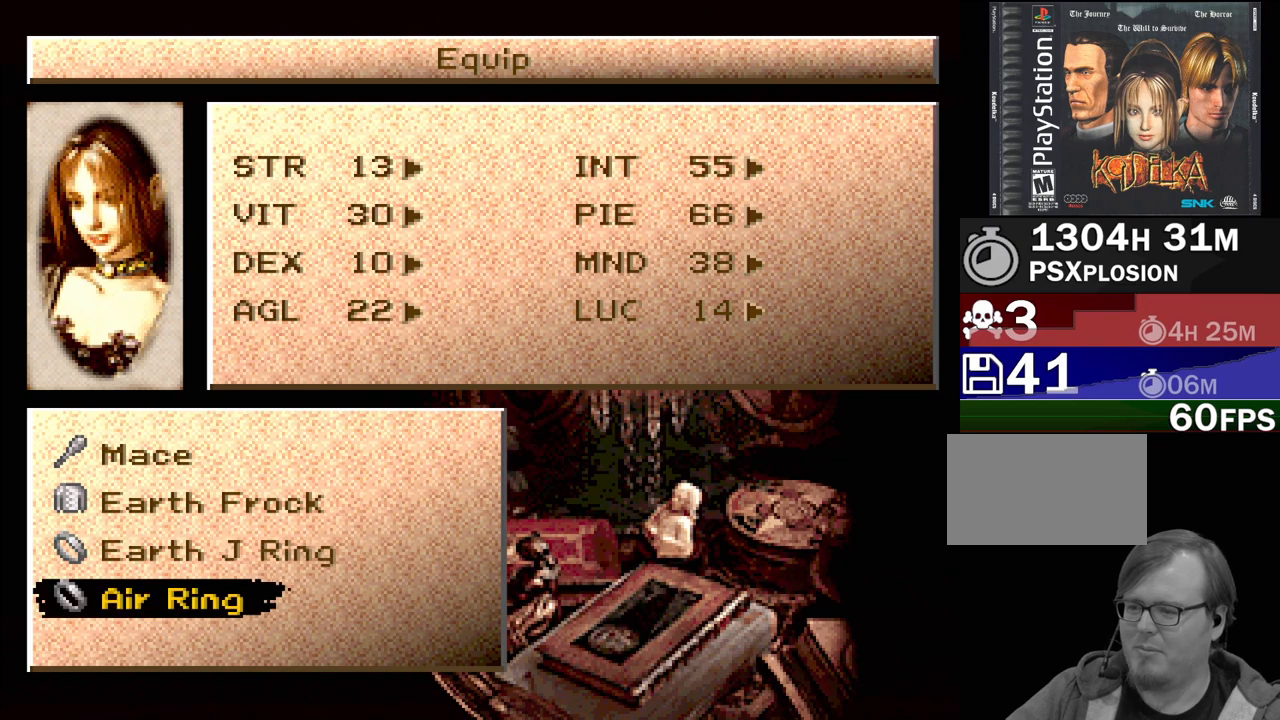
{"buttons": [], "events": []}
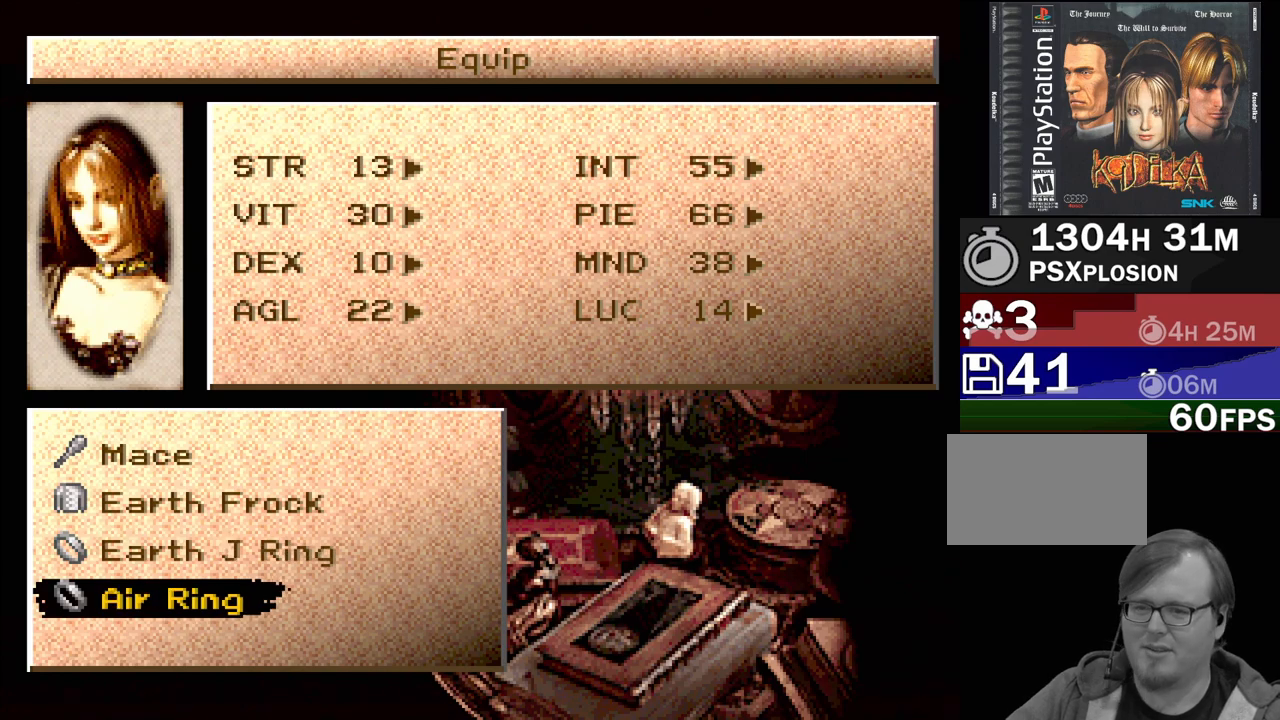
{"buttons": [], "events": [[67, "DPAD_UP", "down"], [117, "DPAD_UP", "up"], [350, "DPAD_DOWN", "down"], [483, "DPAD_DOWN", "up"]]}
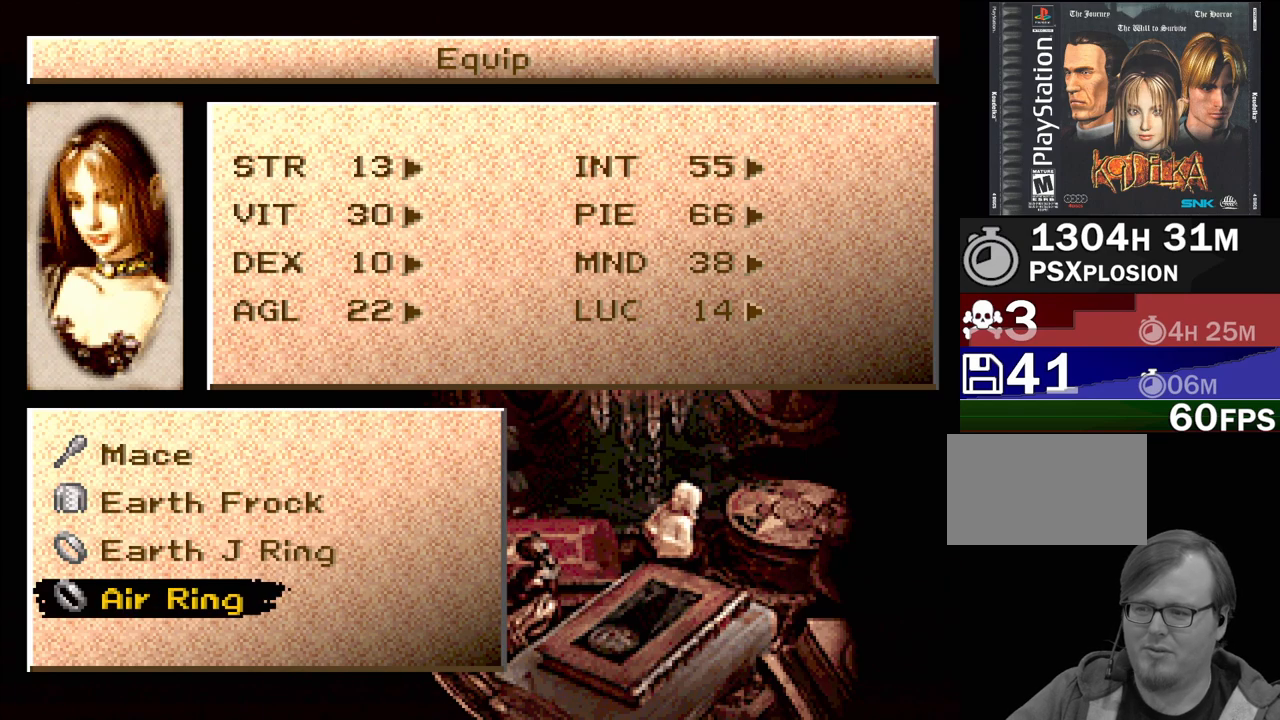
{"buttons": [], "events": [[83, "CROSS", "down"], [233, "CROSS", "up"]]}
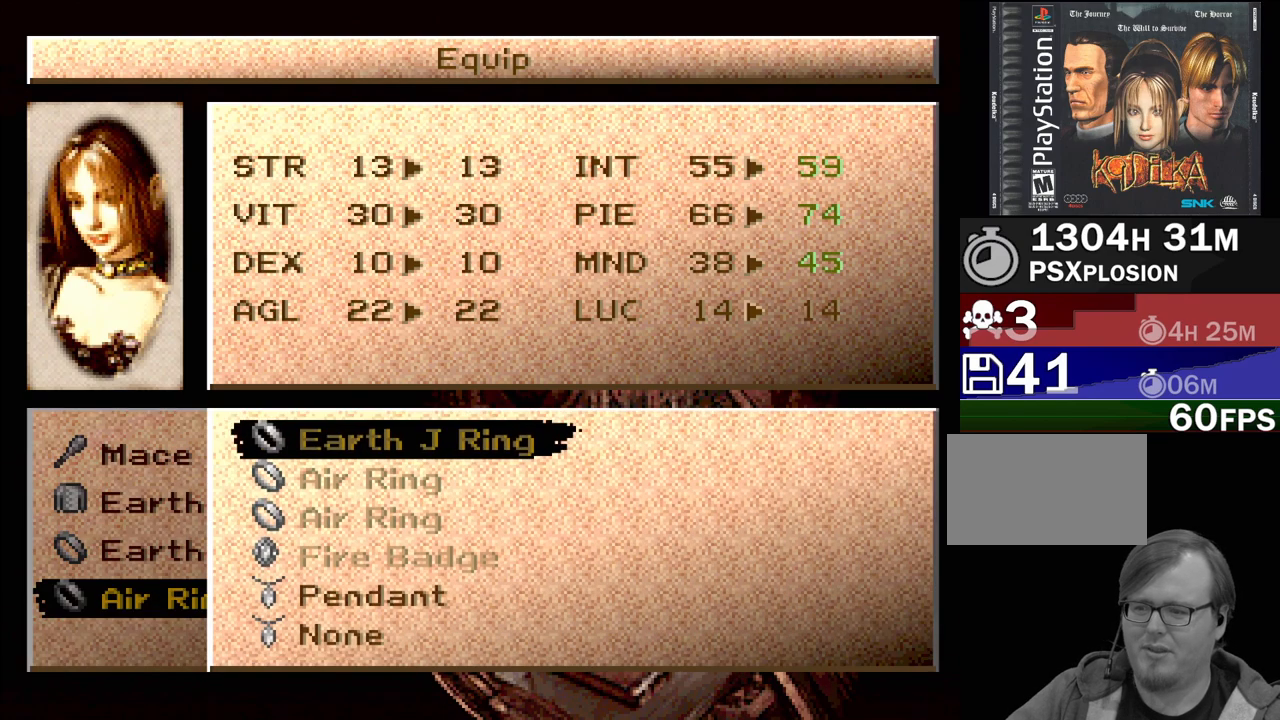
{"buttons": [], "events": []}
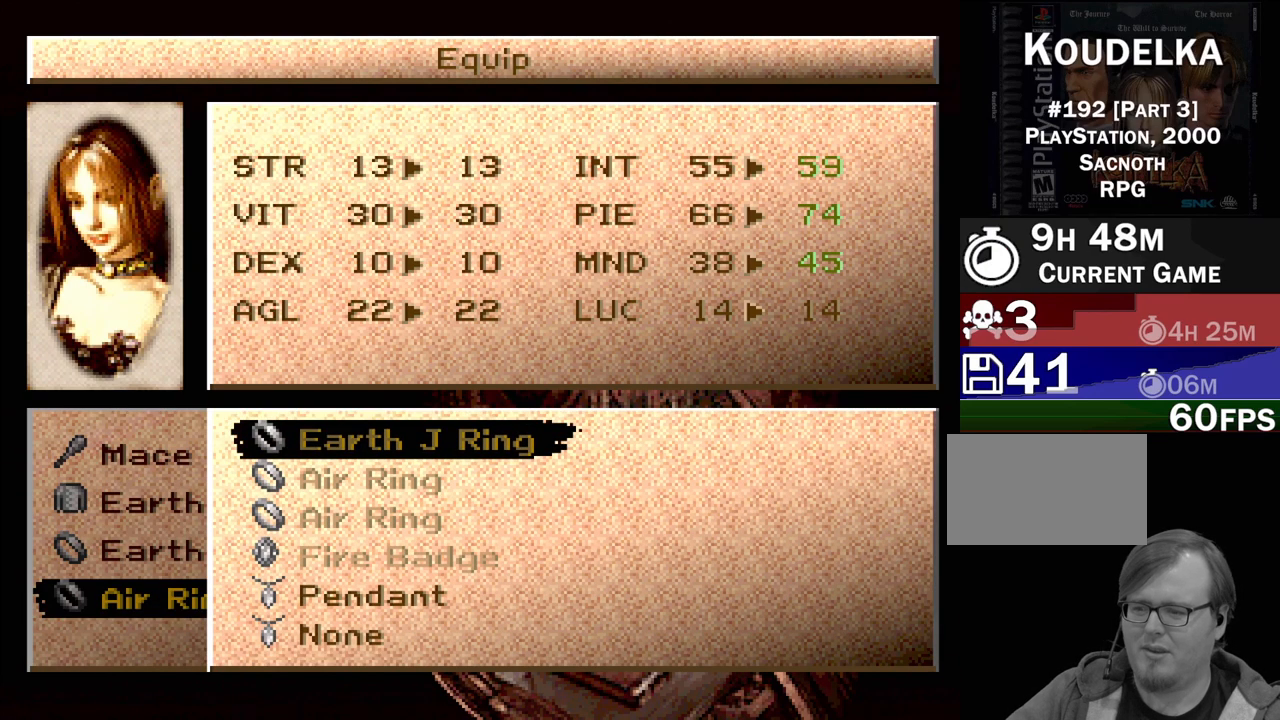
{"buttons": [], "events": [[133, "DPAD_DOWN", "down"], [250, "DPAD_DOWN", "up"], [350, "DPAD_DOWN", "down"], [433, "DPAD_DOWN", "up"]]}
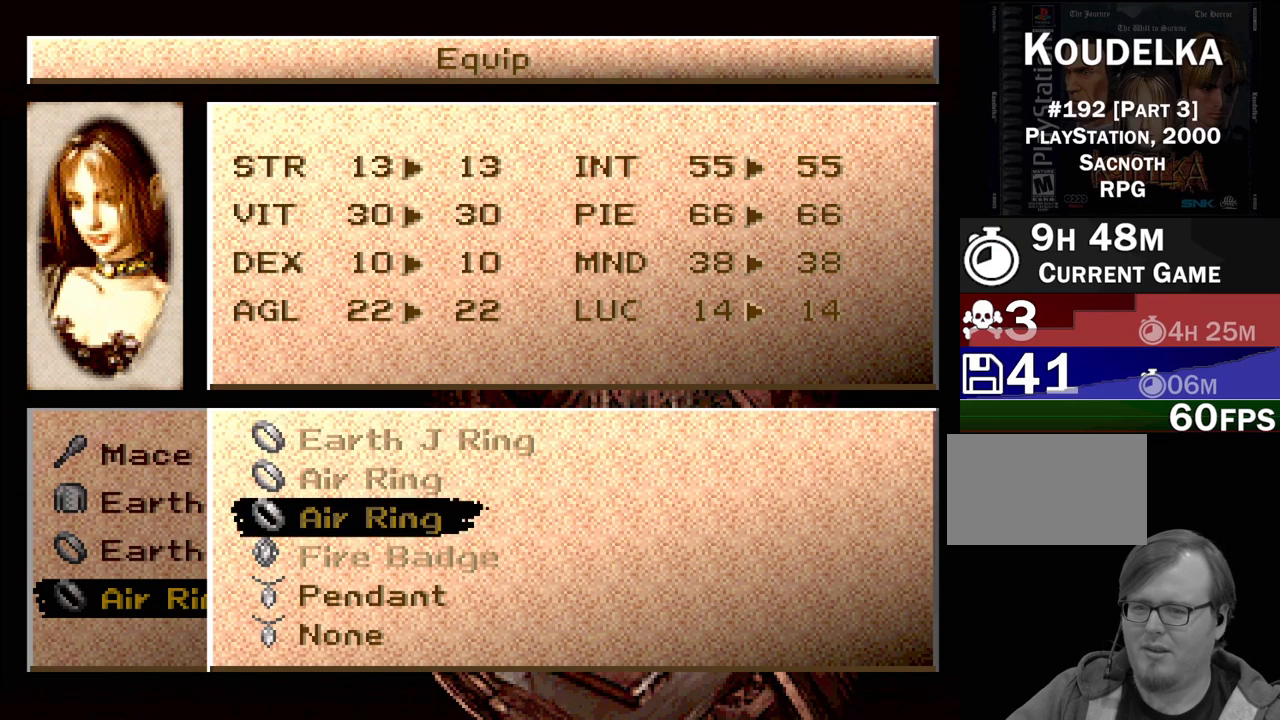
{"buttons": ["DPAD_DOWN"], "events": [[83, "DPAD_DOWN", "down"], [233, "DPAD_DOWN", "up"], [500, "DPAD_DOWN", "down"]]}
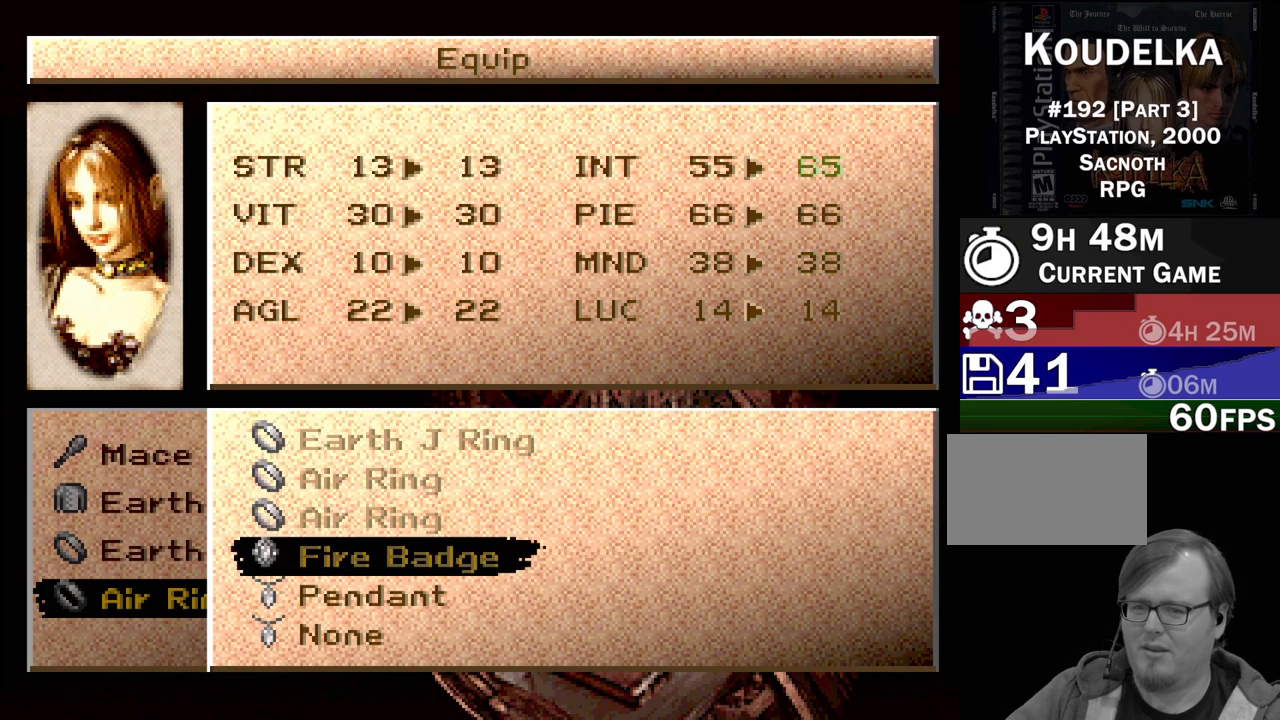
{"buttons": [], "events": [[133, "DPAD_DOWN", "up"]]}
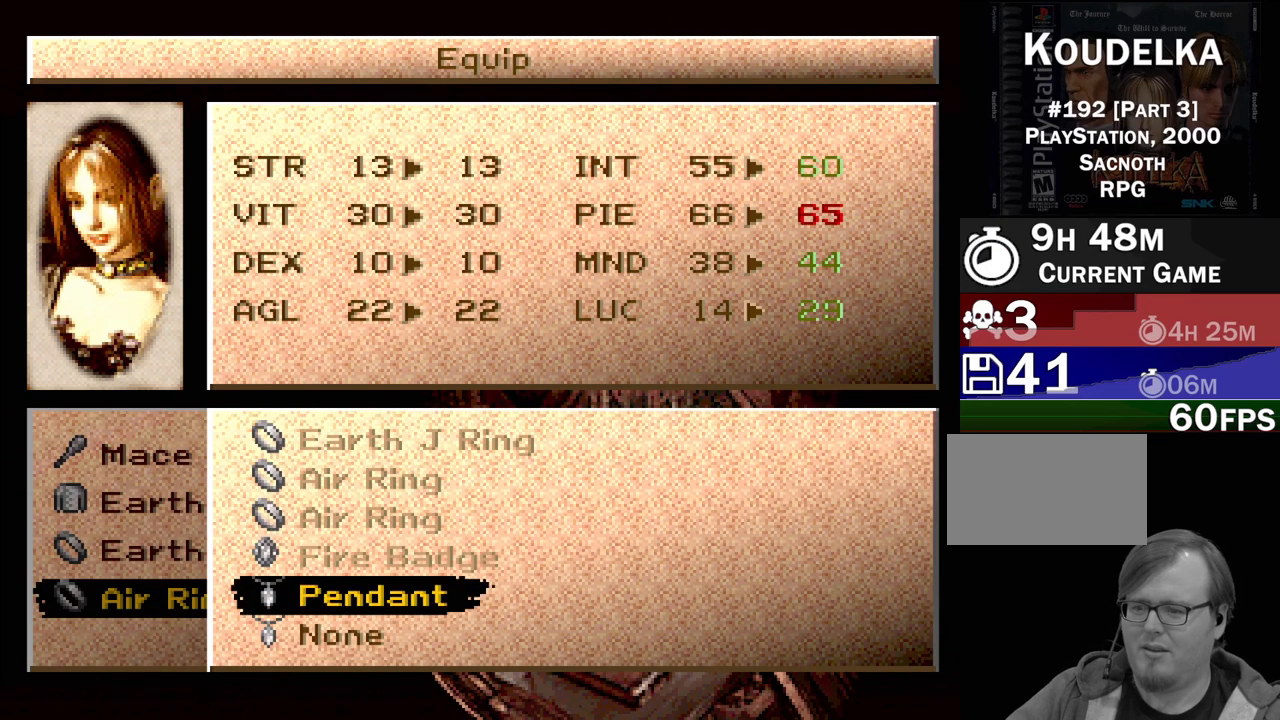
{"buttons": [], "events": []}
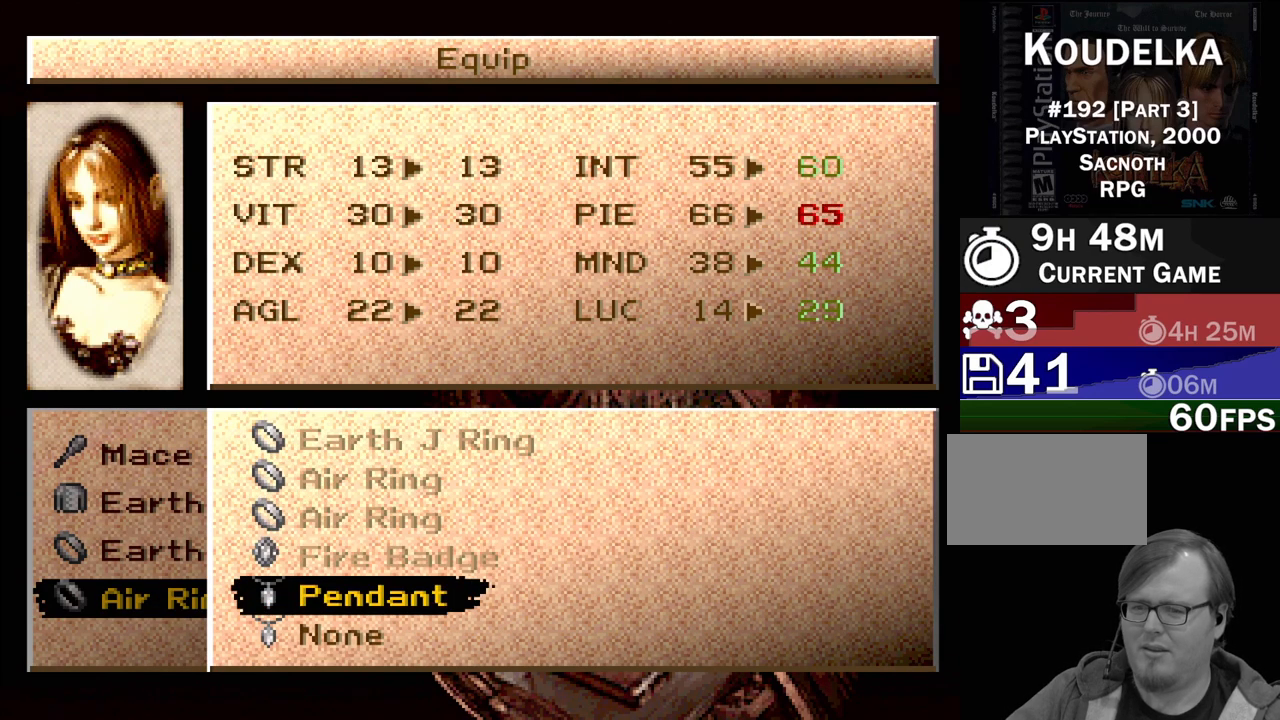
{"buttons": [], "events": []}
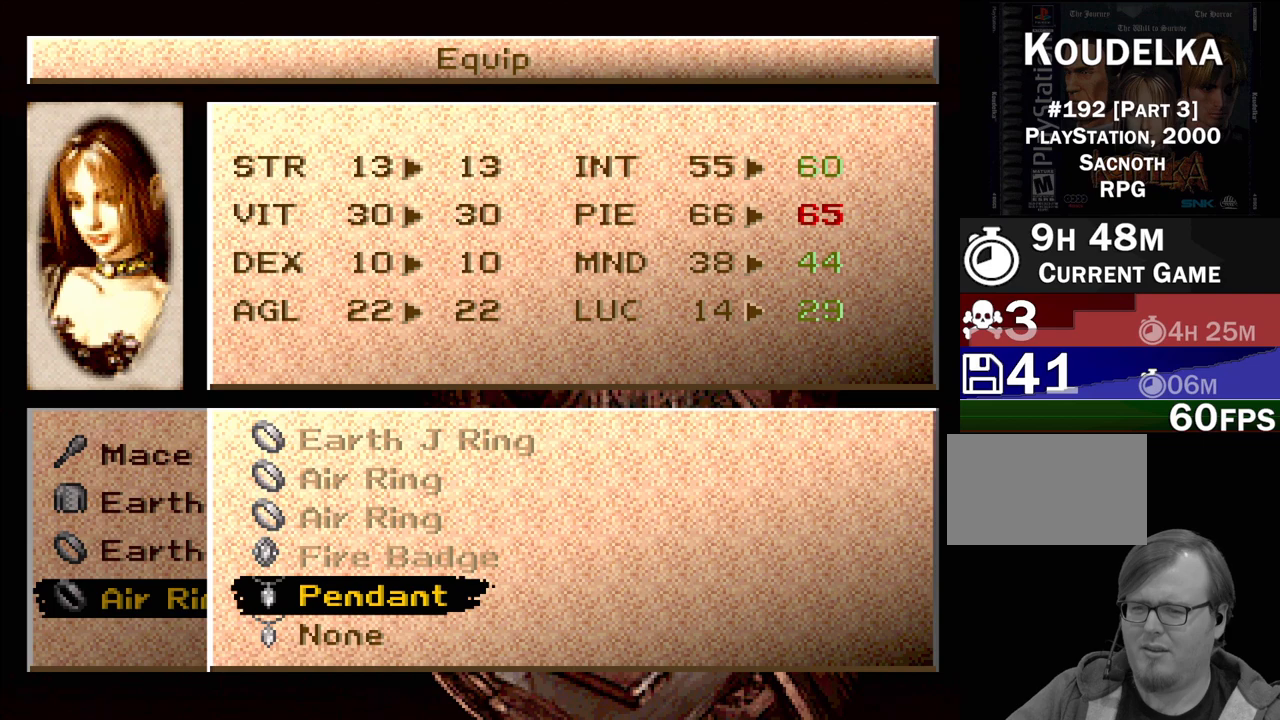
{"buttons": [], "events": []}
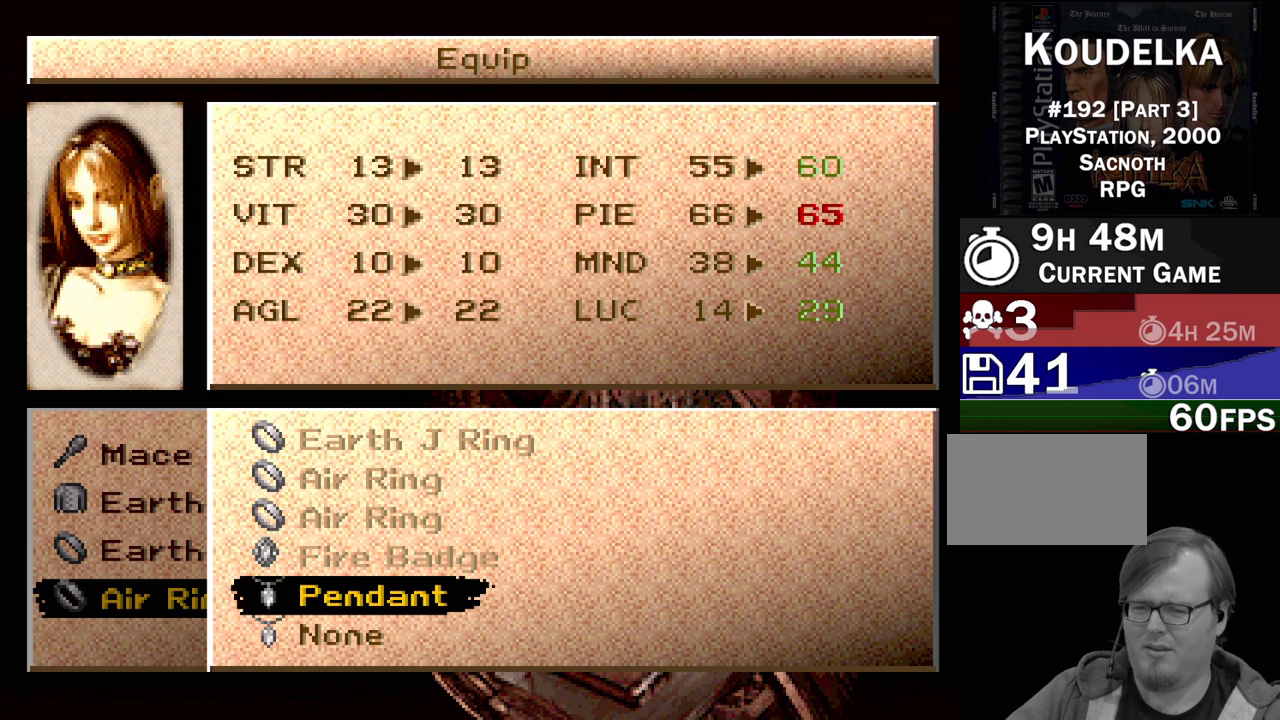
{"buttons": [], "events": []}